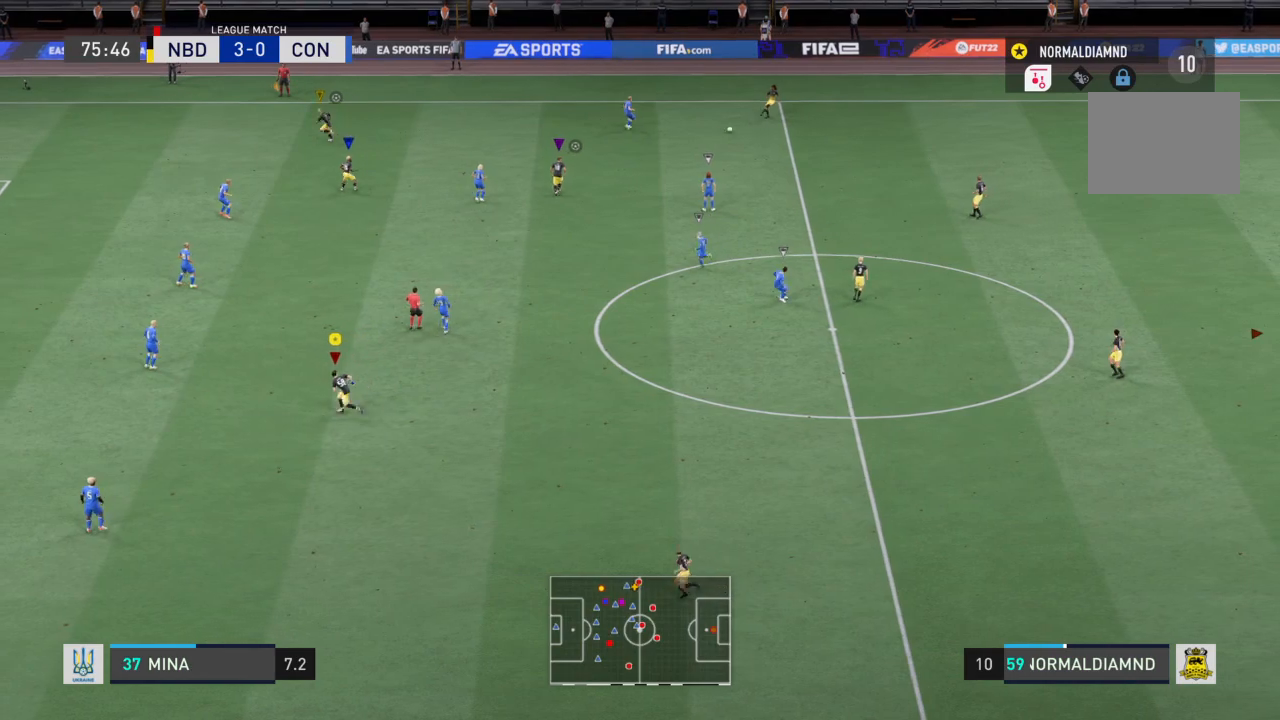
Gameplay with a controller (PlayStation layout); each line is a JSON object with the inputs held at the frame after it. "events" lists button and stick changes between this image and that frame as [ms after this image, input, new state], when the widget could be followed in between. Not read: L3 R3.
{"buttons": ["R2"], "left_stick": "down-right", "right_stick": "center", "events": [[401, "left_stick", "down-right"]]}
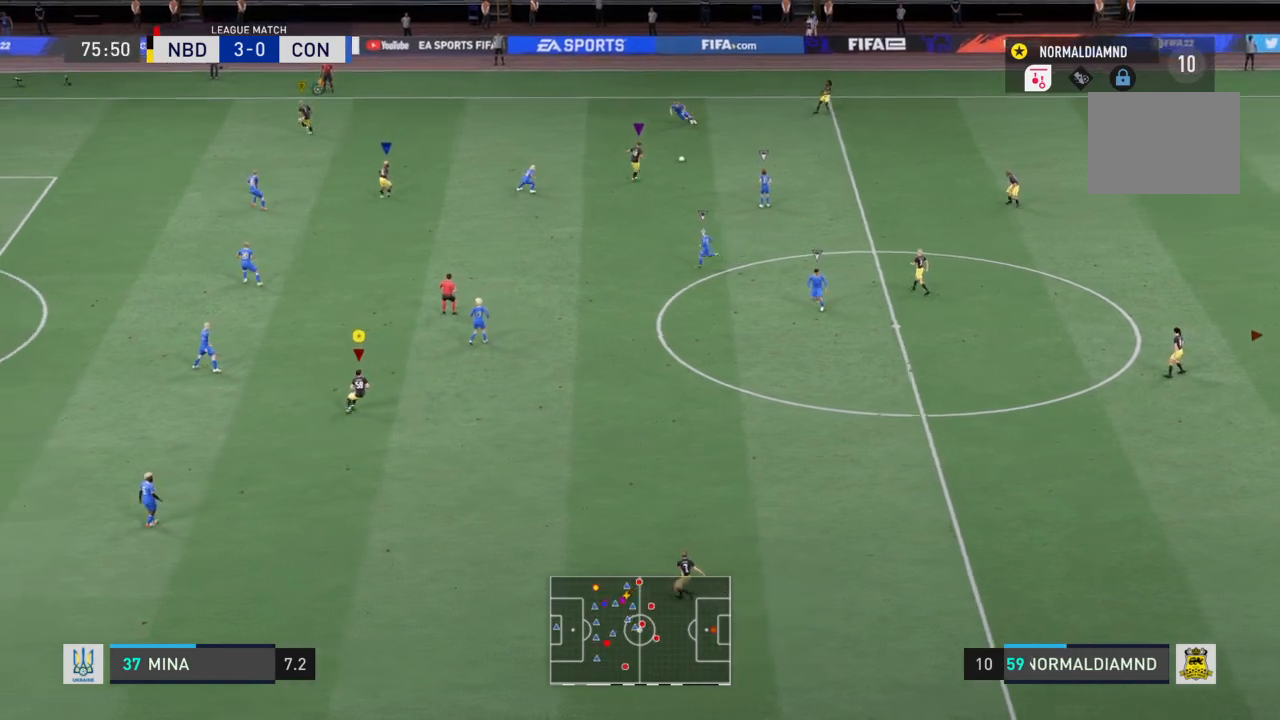
{"buttons": [], "left_stick": "down-left", "right_stick": "center", "events": [[133, "R2", "up"], [467, "left_stick", "down-left"]]}
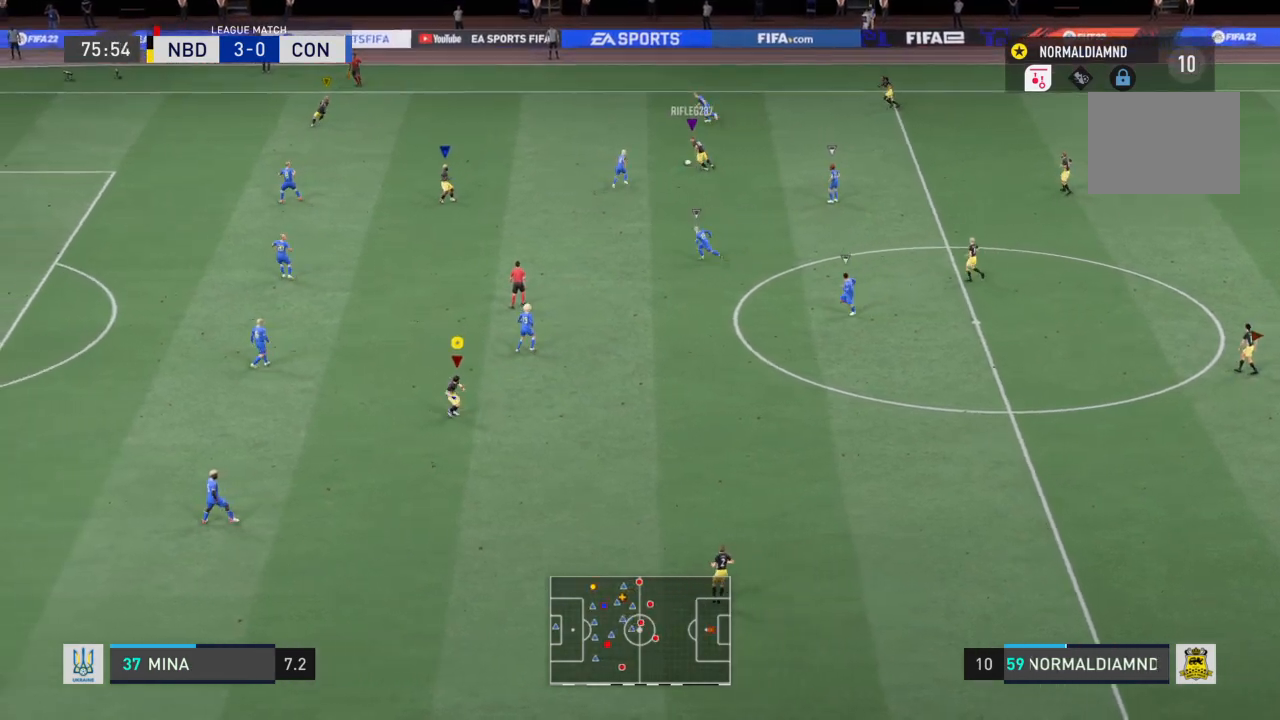
{"buttons": ["R2"], "left_stick": "left", "right_stick": "center", "events": [[34, "R2", "down"], [334, "left_stick", "left"]]}
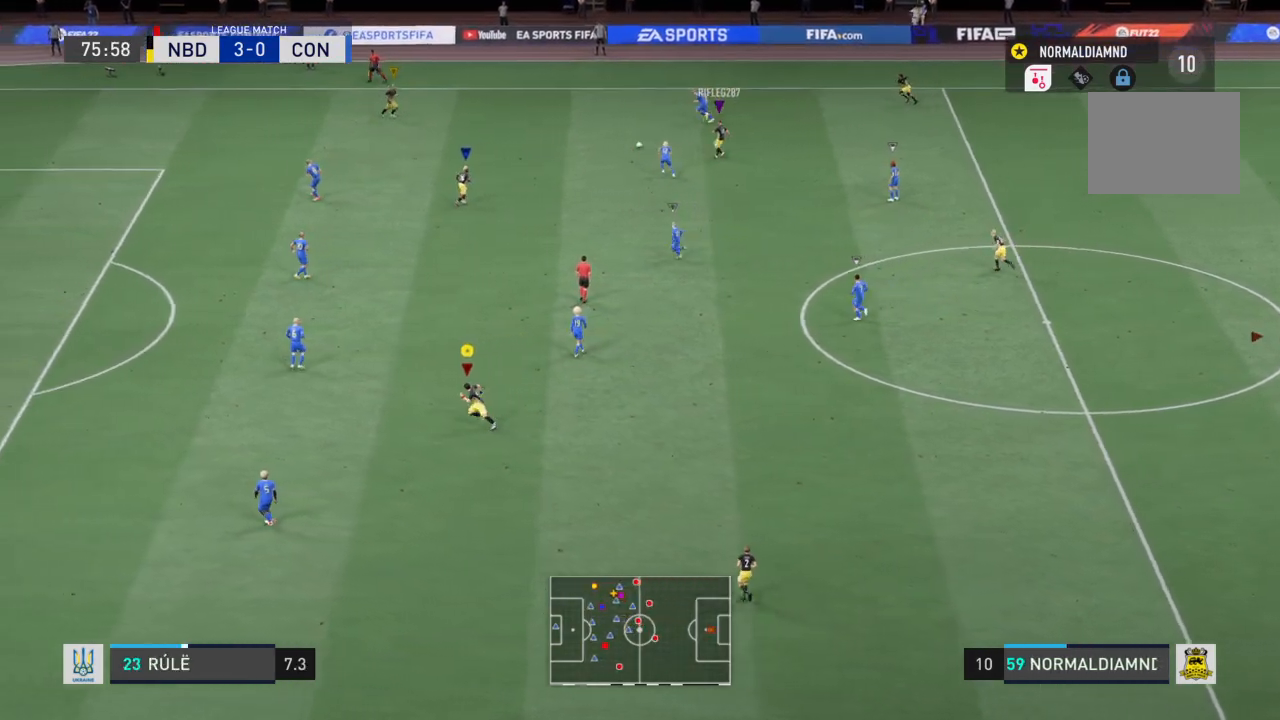
{"buttons": [], "left_stick": "left", "right_stick": "center", "events": [[300, "R2", "up"]]}
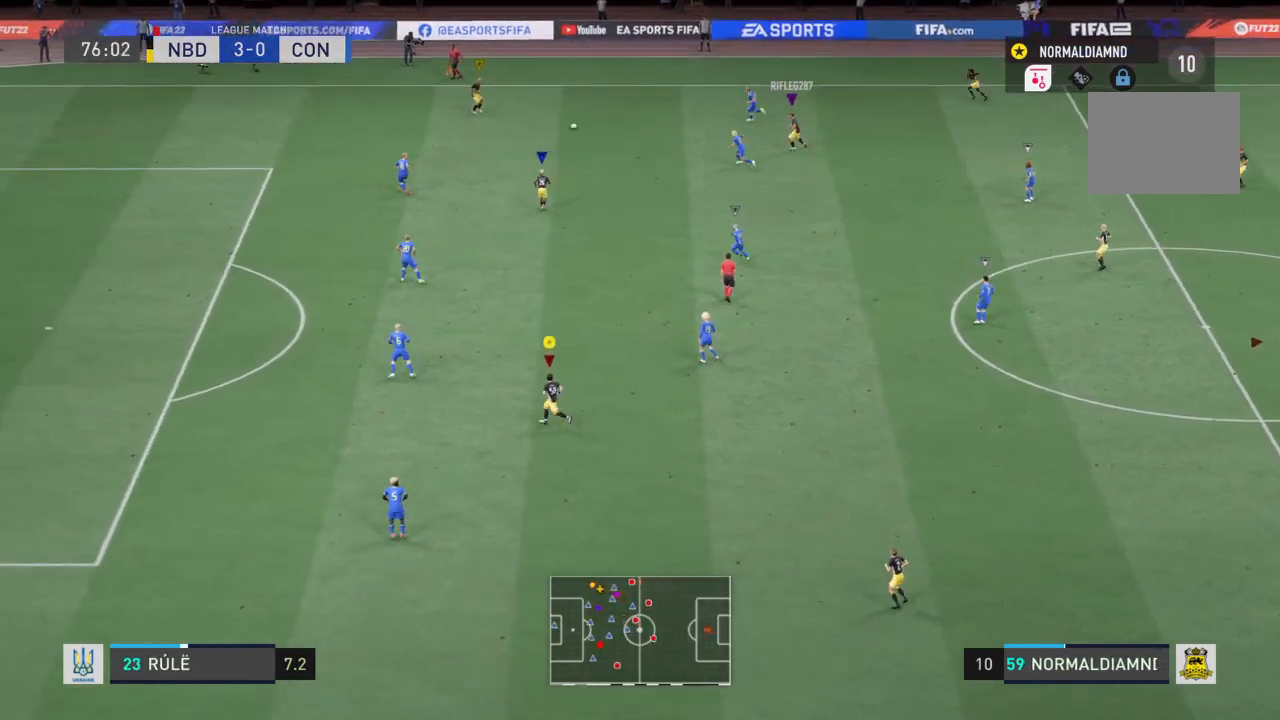
{"buttons": ["CIRCLE", "R2"], "left_stick": "left", "right_stick": "center", "events": [[67, "R2", "down"], [234, "CIRCLE", "down"]]}
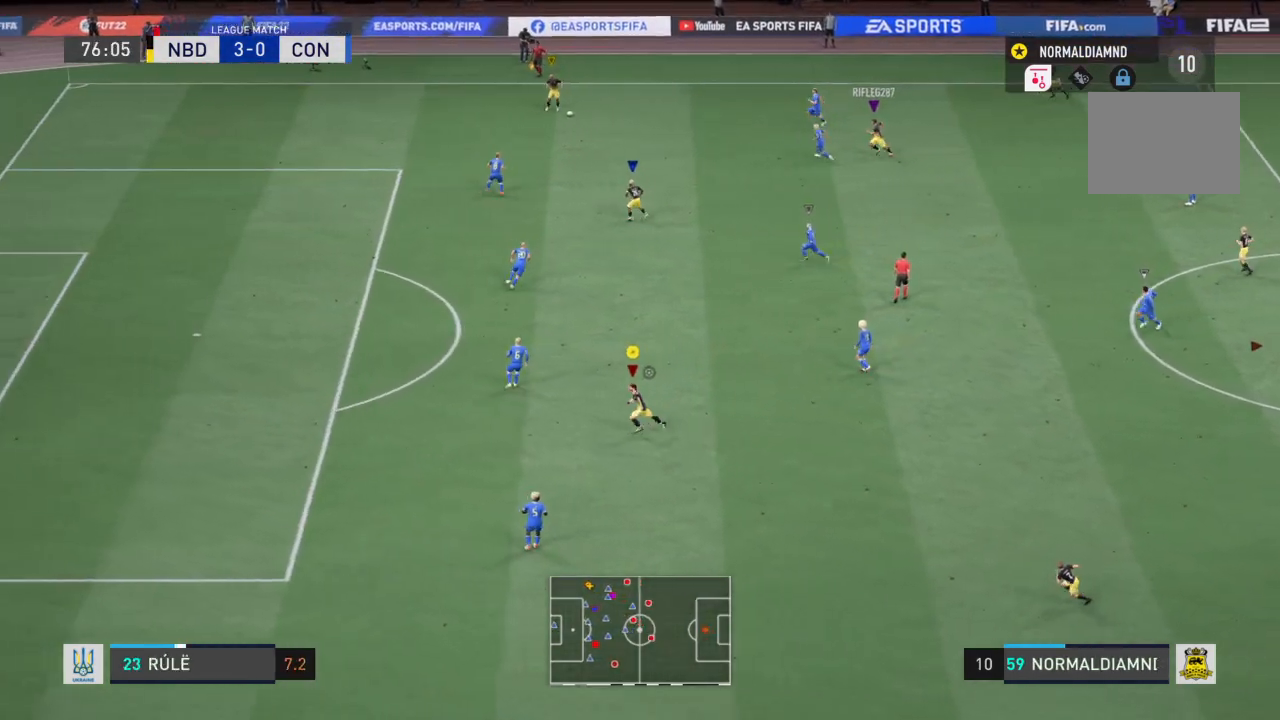
{"buttons": ["R2"], "left_stick": "left", "right_stick": "center", "events": [[367, "CIRCLE", "up"]]}
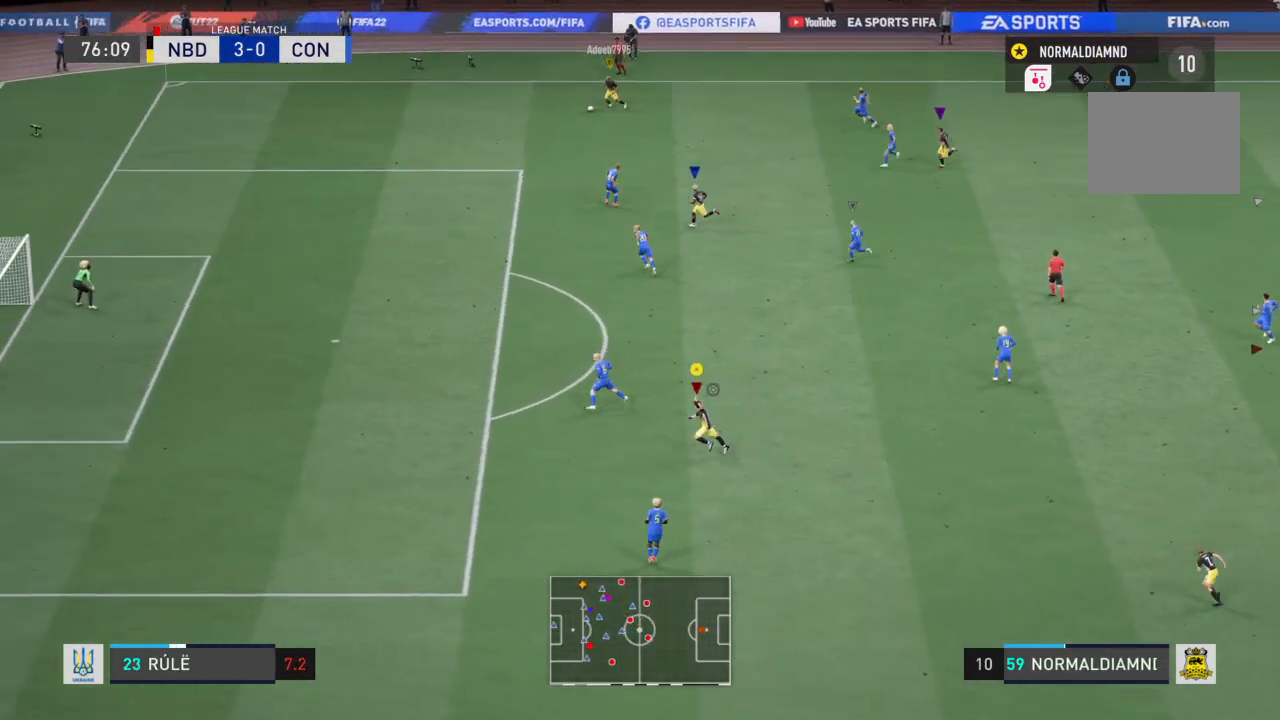
{"buttons": ["R2"], "left_stick": "left", "right_stick": "center", "events": []}
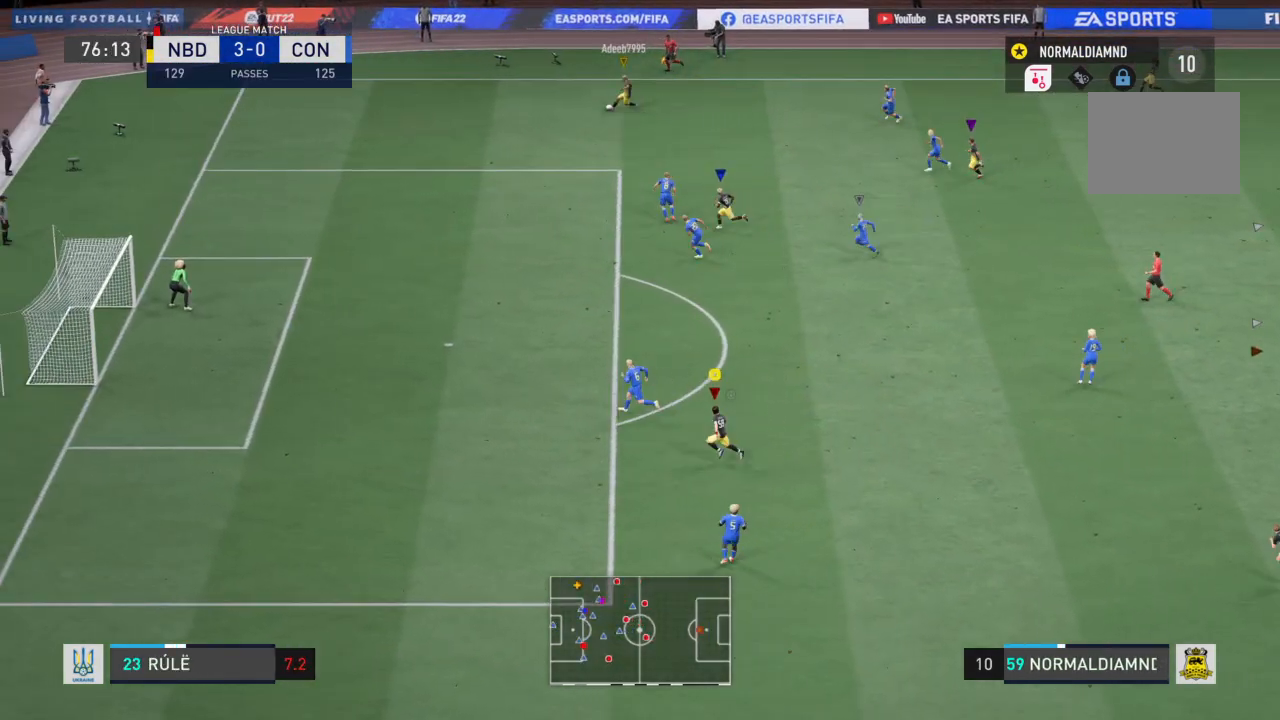
{"buttons": ["R2"], "left_stick": "left", "right_stick": "center", "events": []}
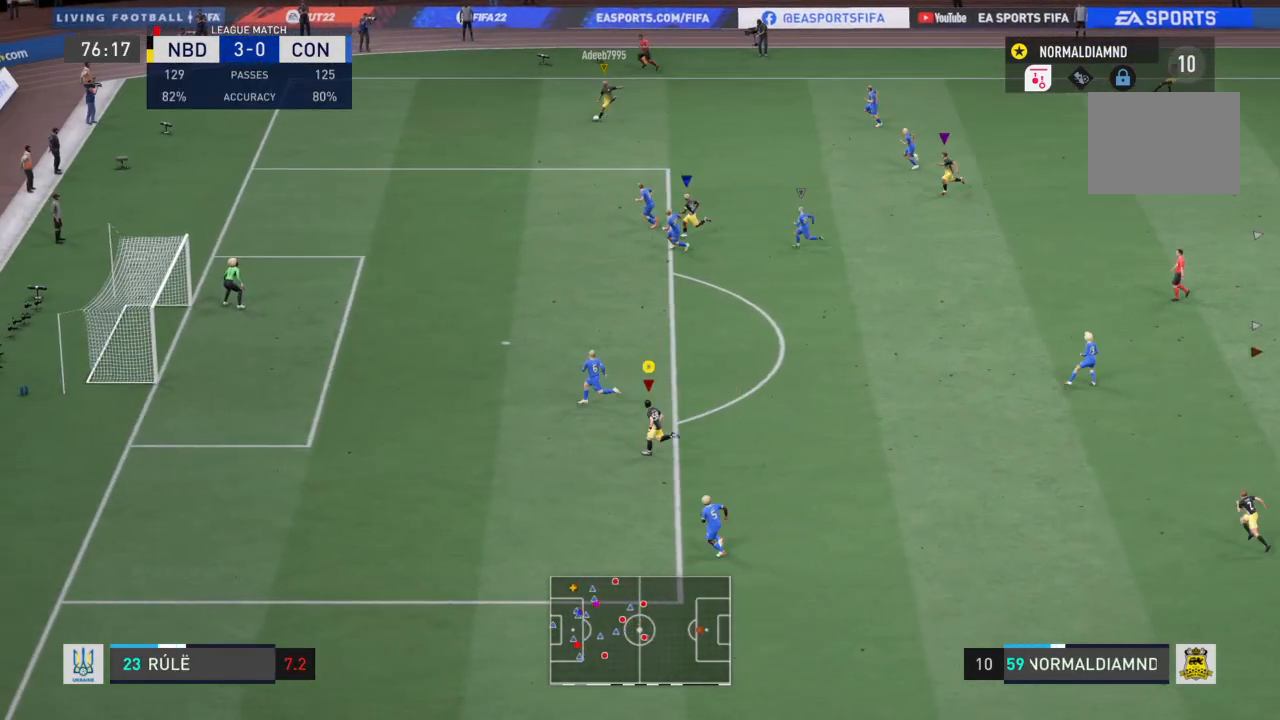
{"buttons": ["R2"], "left_stick": "left", "right_stick": "center", "events": []}
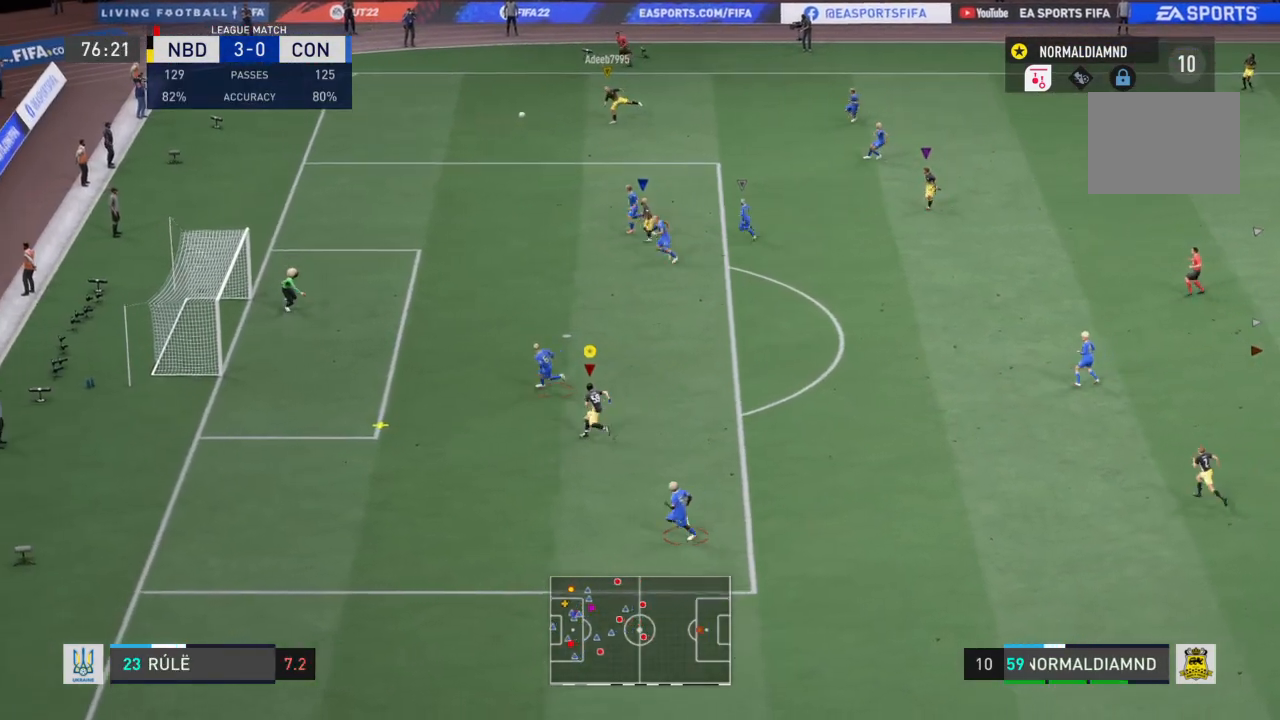
{"buttons": [], "left_stick": "left", "right_stick": "center", "events": [[300, "SQUARE", "down"], [467, "R2", "up"], [500, "SQUARE", "up"]]}
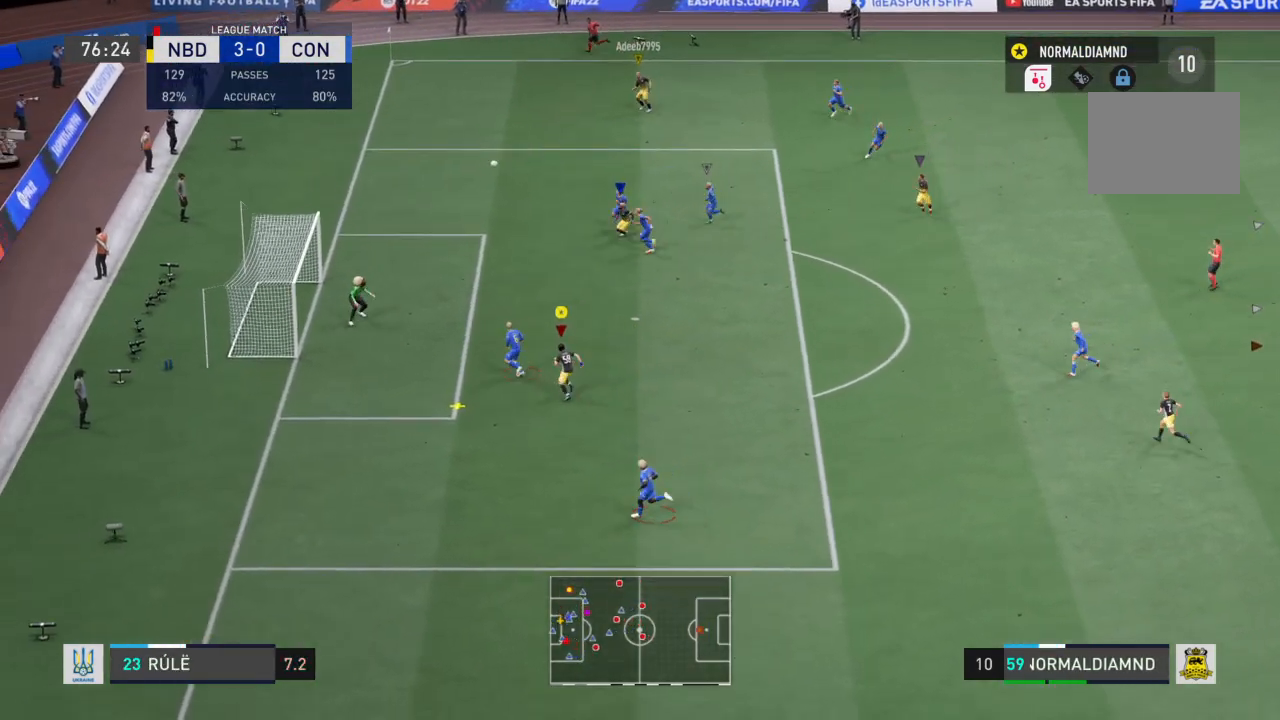
{"buttons": ["SQUARE", "L2"], "left_stick": "up-left", "right_stick": "center", "events": [[67, "SQUARE", "down"], [101, "left_stick", "up-left"], [134, "L2", "down"], [201, "SQUARE", "up"], [267, "SQUARE", "down"], [401, "SQUARE", "up"], [468, "SQUARE", "down"]]}
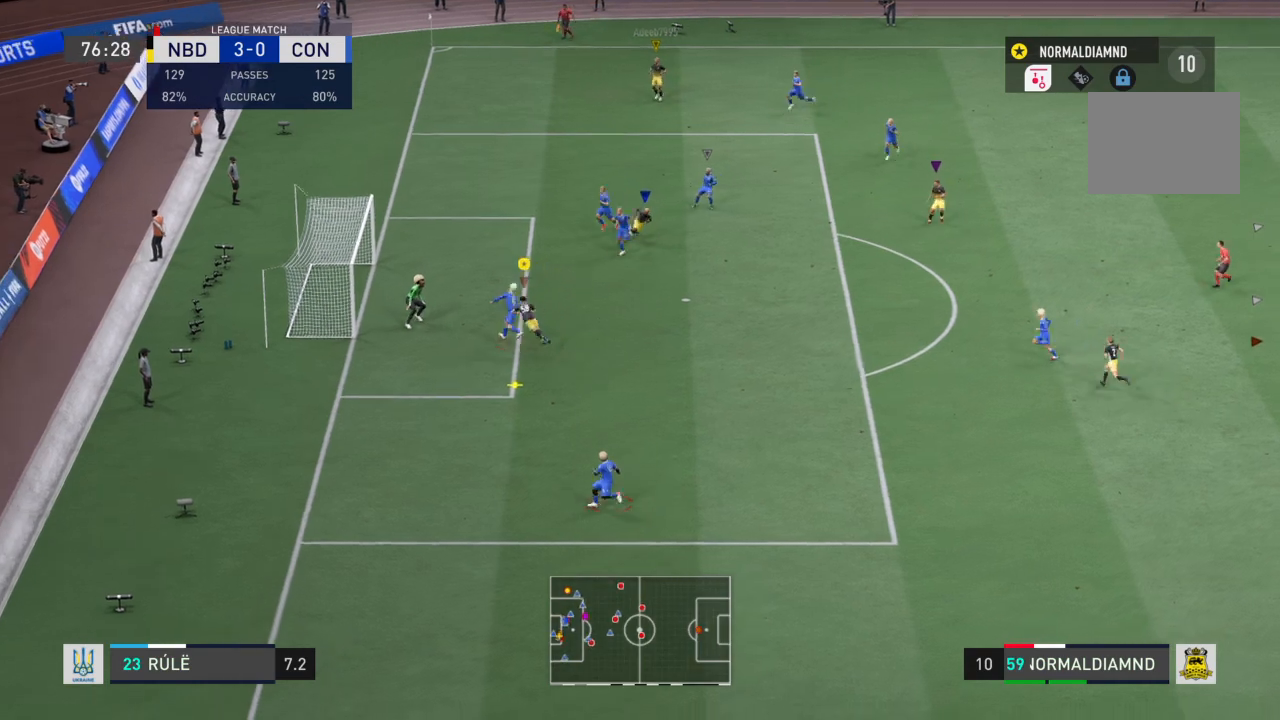
{"buttons": ["R2"], "left_stick": "up-left", "right_stick": "center", "events": [[100, "SQUARE", "up"], [167, "SQUARE", "down"], [267, "L2", "up"], [334, "SQUARE", "up"], [434, "R2", "down"]]}
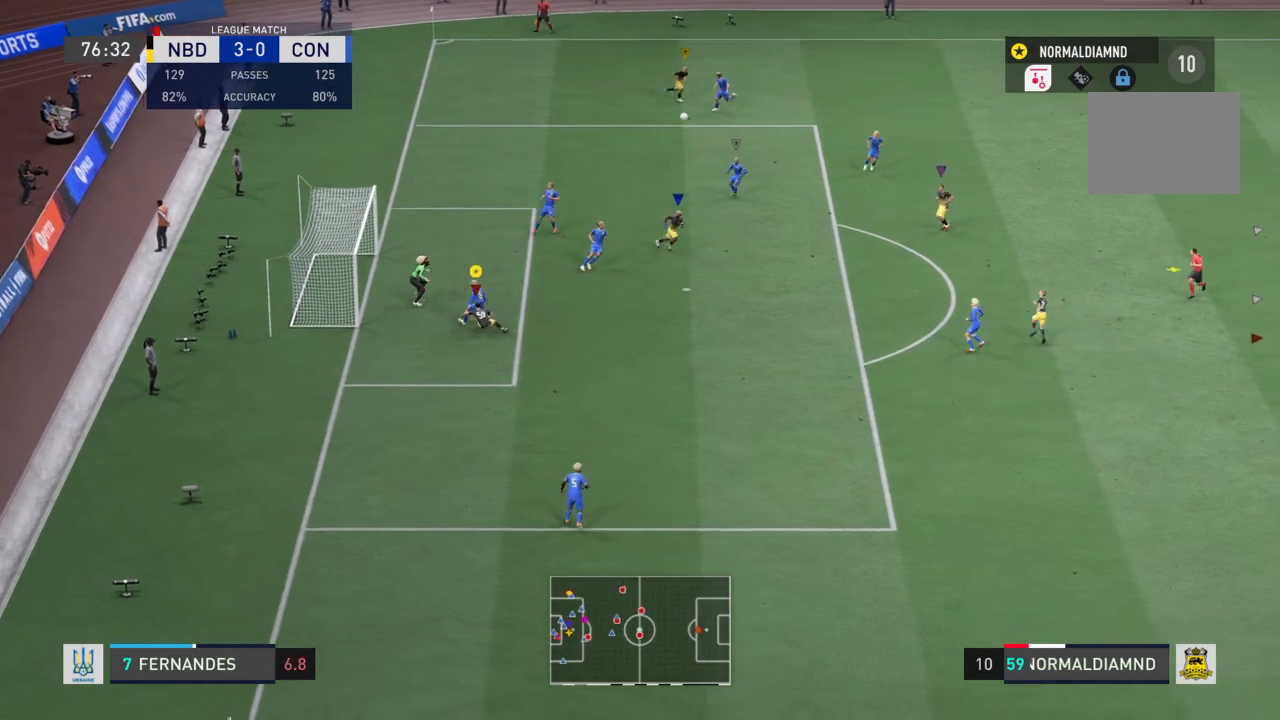
{"buttons": ["R2"], "left_stick": "down-right", "right_stick": "center", "events": [[134, "left_stick", "center"], [434, "left_stick", "down-right"]]}
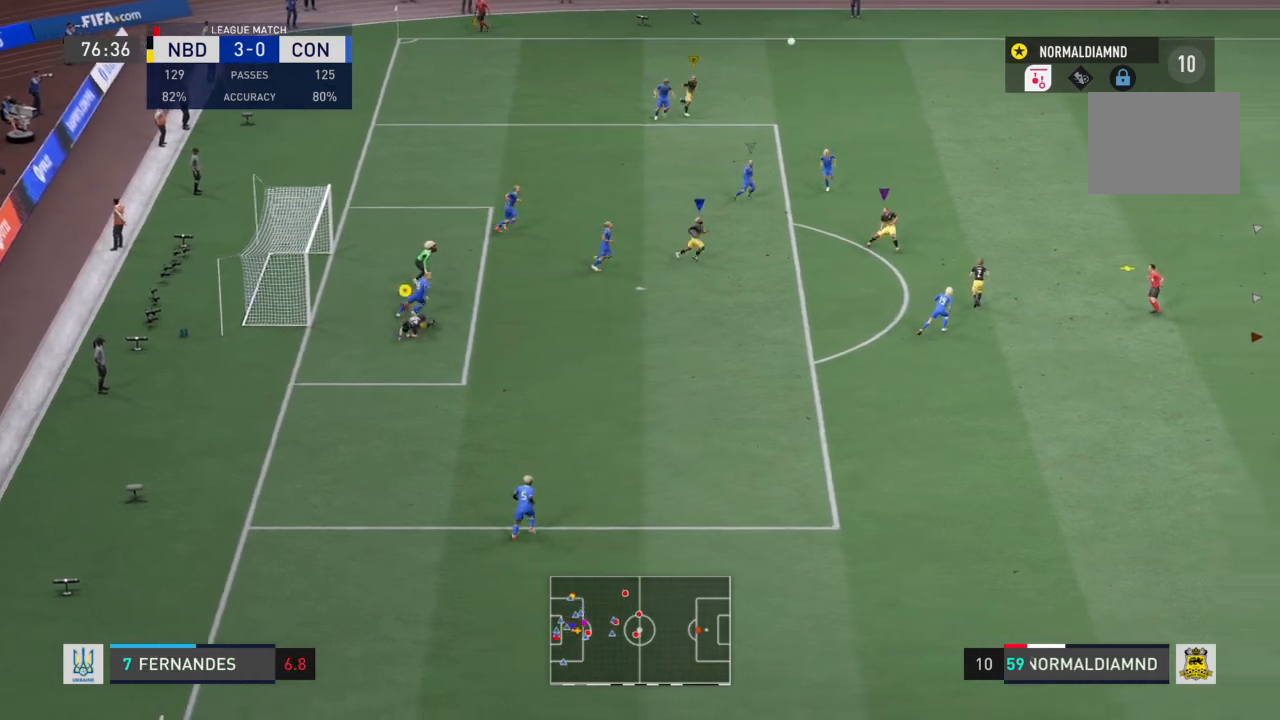
{"buttons": ["R2"], "left_stick": "down-right", "right_stick": "center", "events": []}
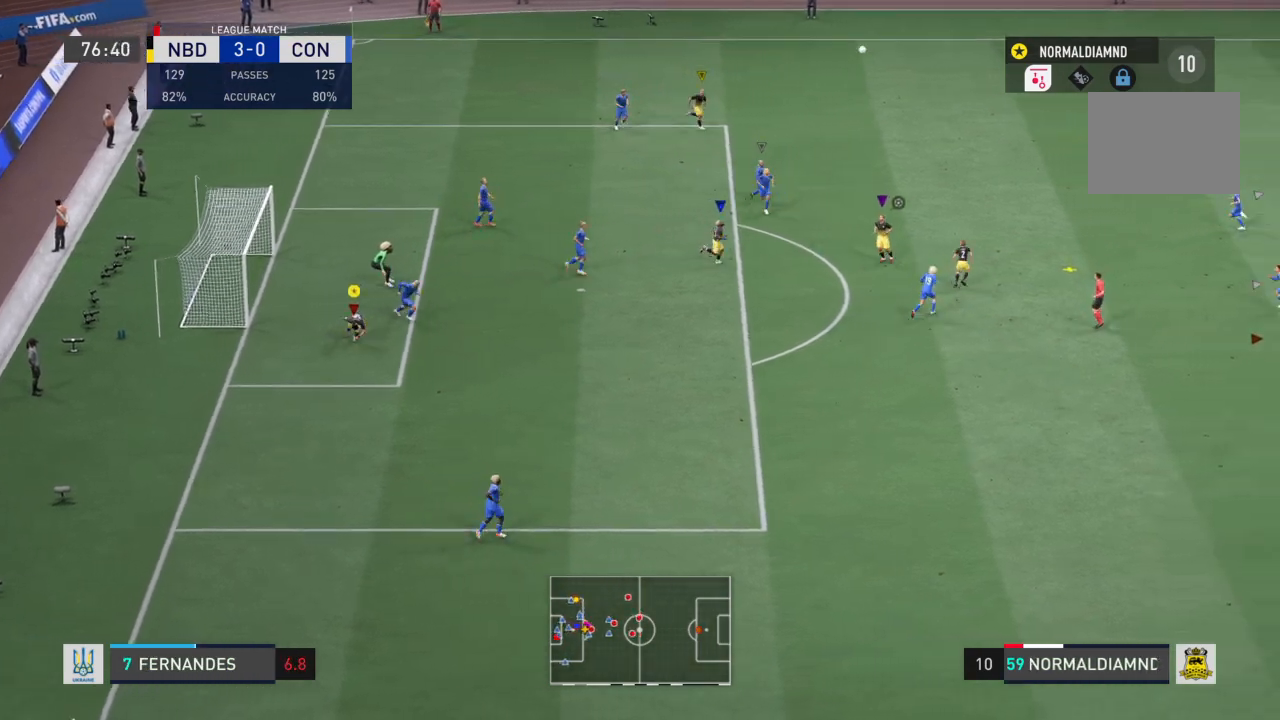
{"buttons": ["R2"], "left_stick": "down-right", "right_stick": "center", "events": []}
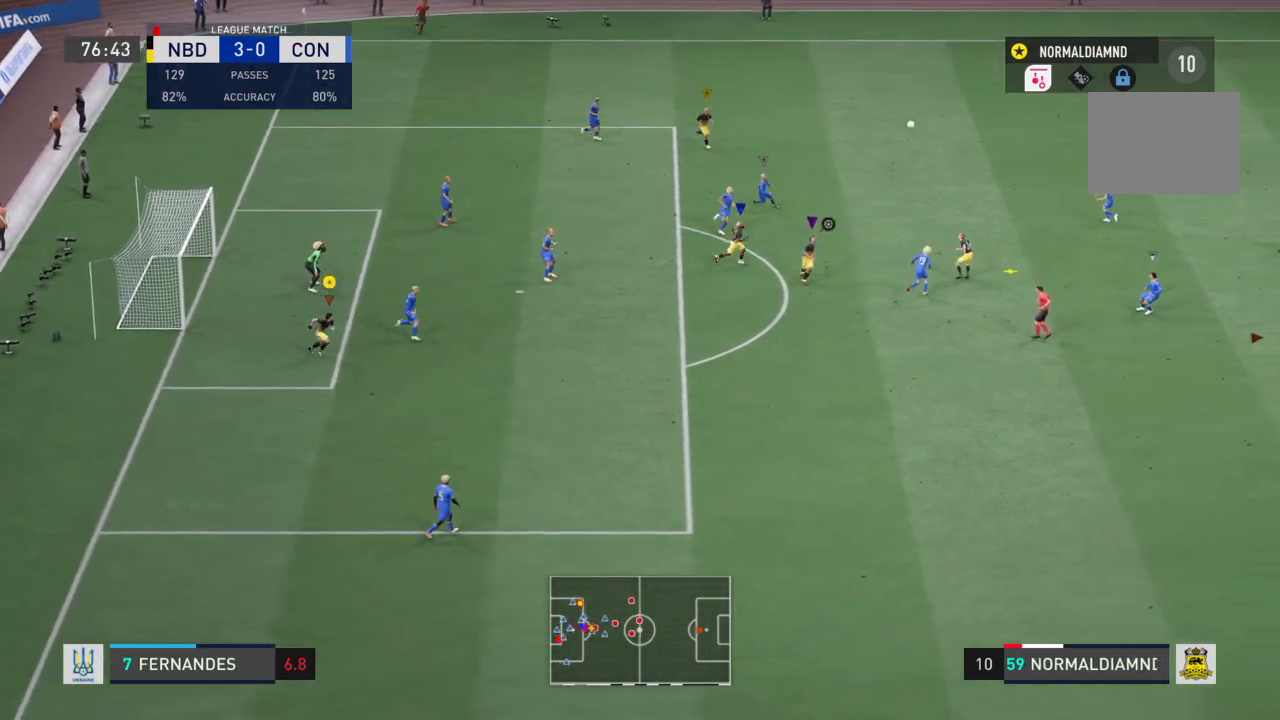
{"buttons": ["R2"], "left_stick": "down-right", "right_stick": "center", "events": []}
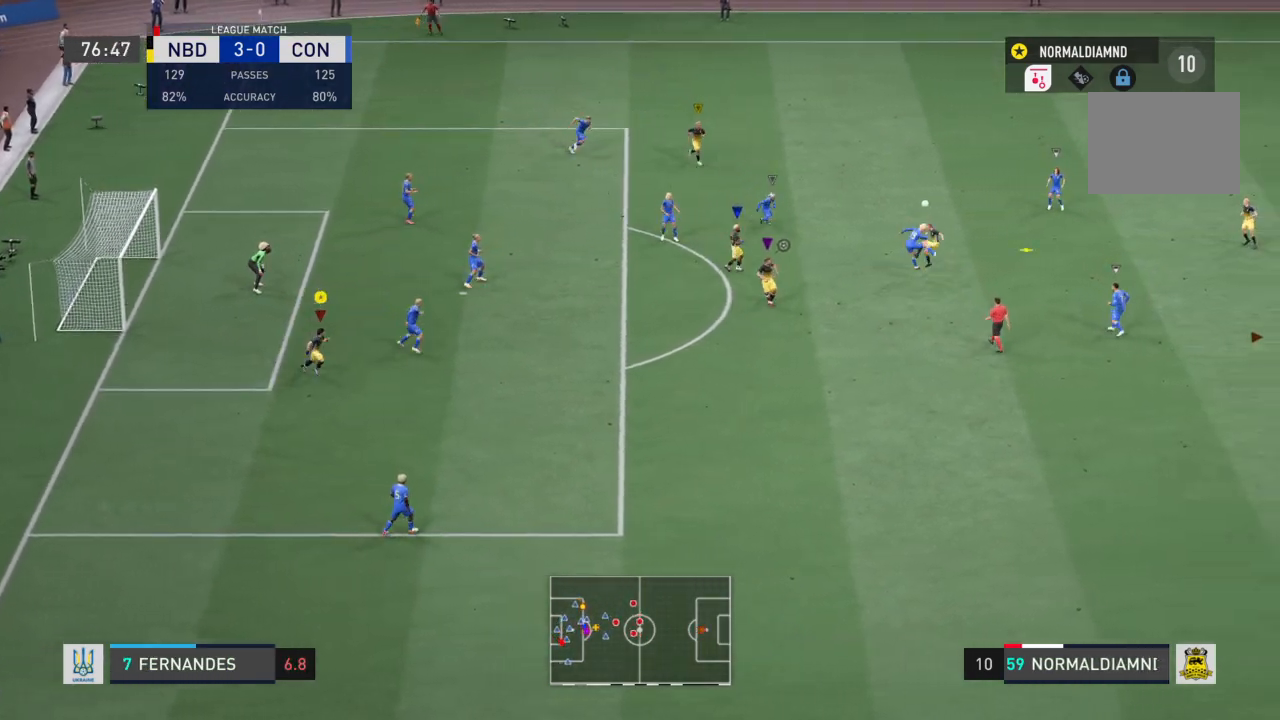
{"buttons": ["R2"], "left_stick": "down-right", "right_stick": "center", "events": []}
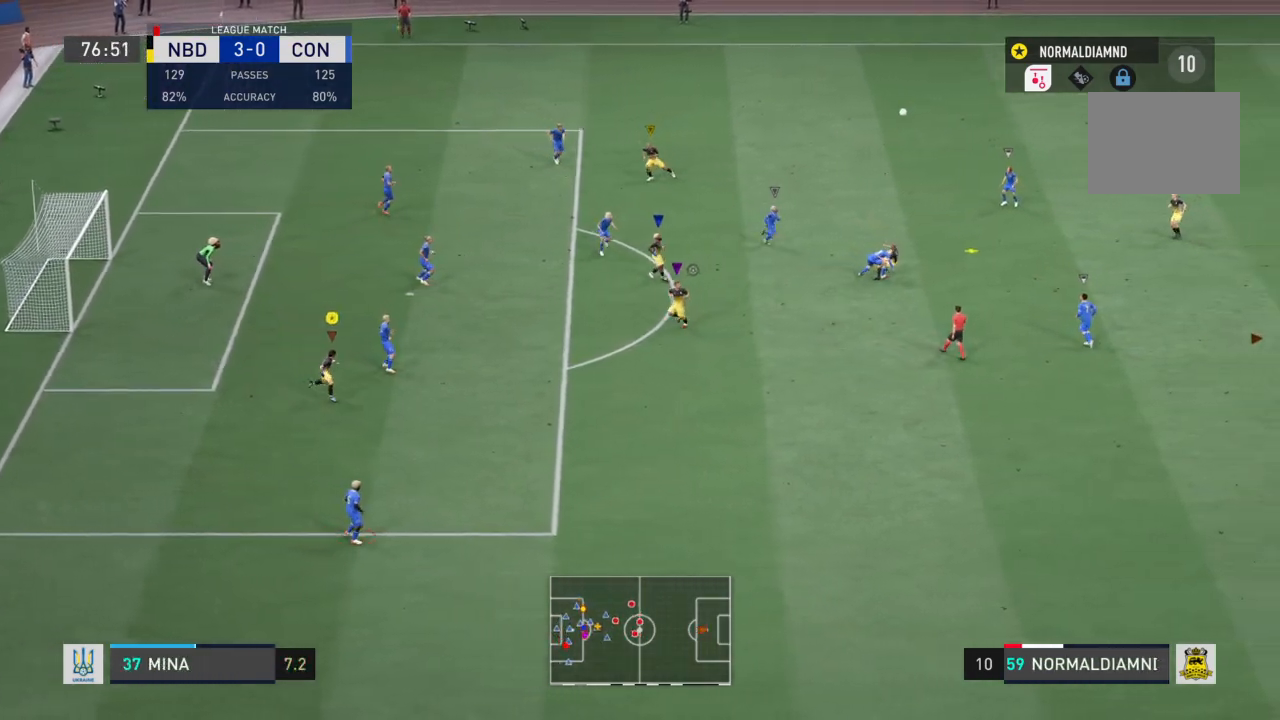
{"buttons": ["R2"], "left_stick": "down-right", "right_stick": "center", "events": []}
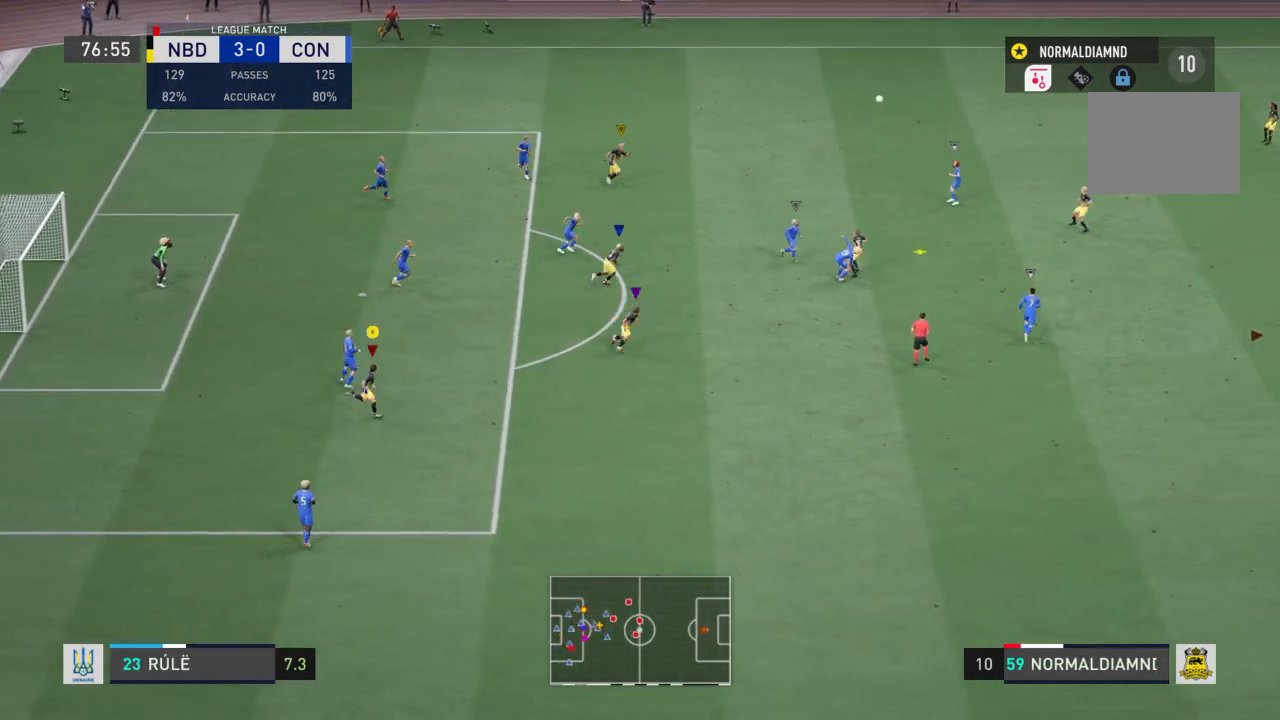
{"buttons": ["R2"], "left_stick": "right", "right_stick": "center", "events": [[34, "left_stick", "right"]]}
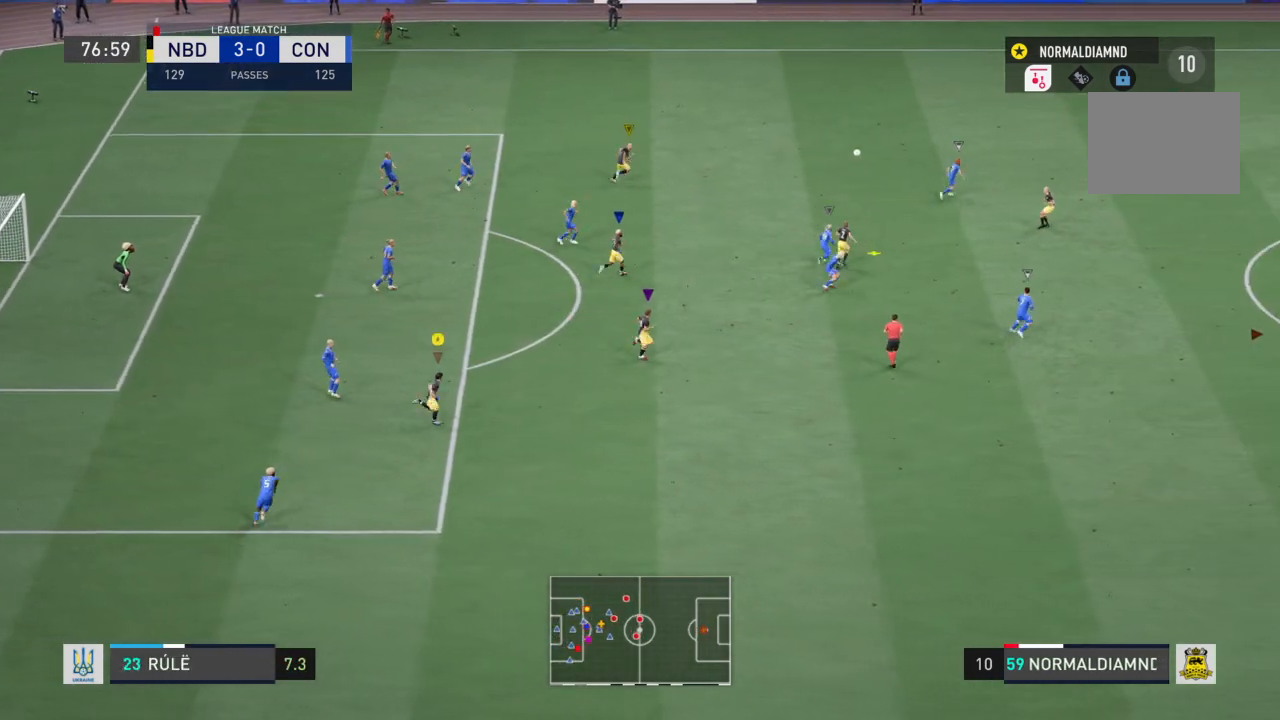
{"buttons": ["R2"], "left_stick": "right", "right_stick": "center", "events": []}
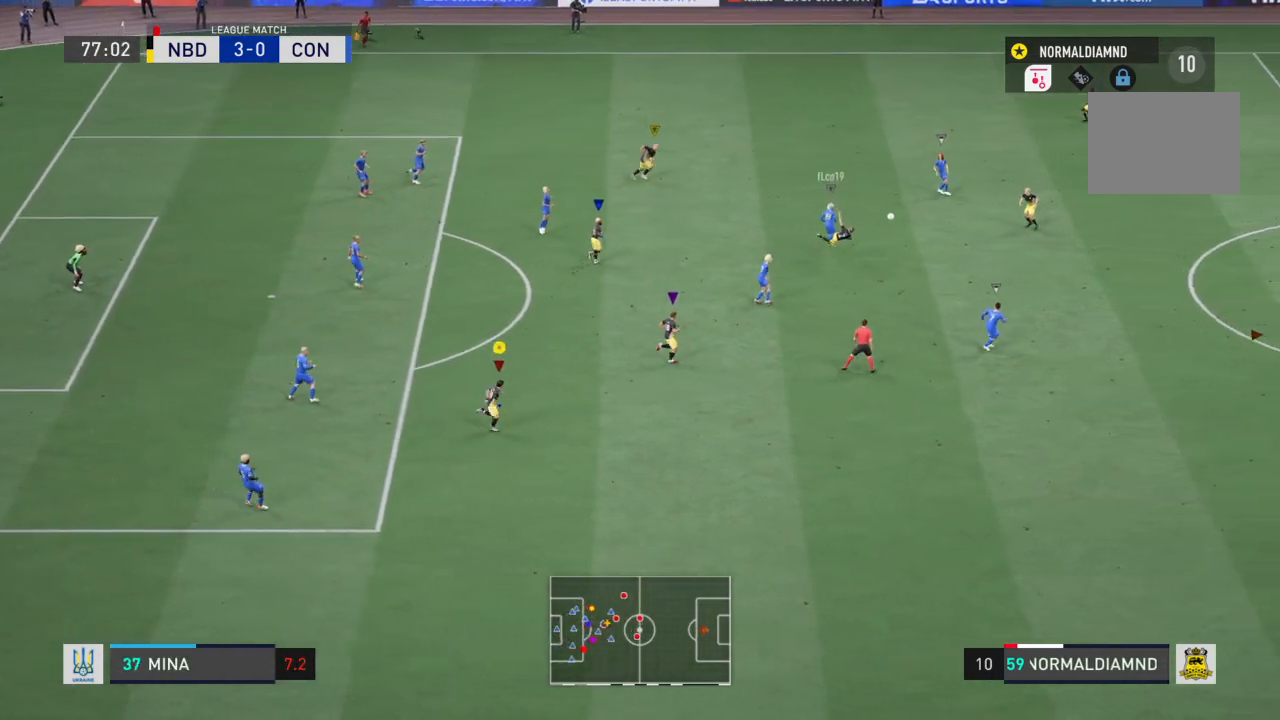
{"buttons": [], "left_stick": "right", "right_stick": "center", "events": [[34, "R2", "up"], [267, "left_stick", "center"], [501, "left_stick", "right"]]}
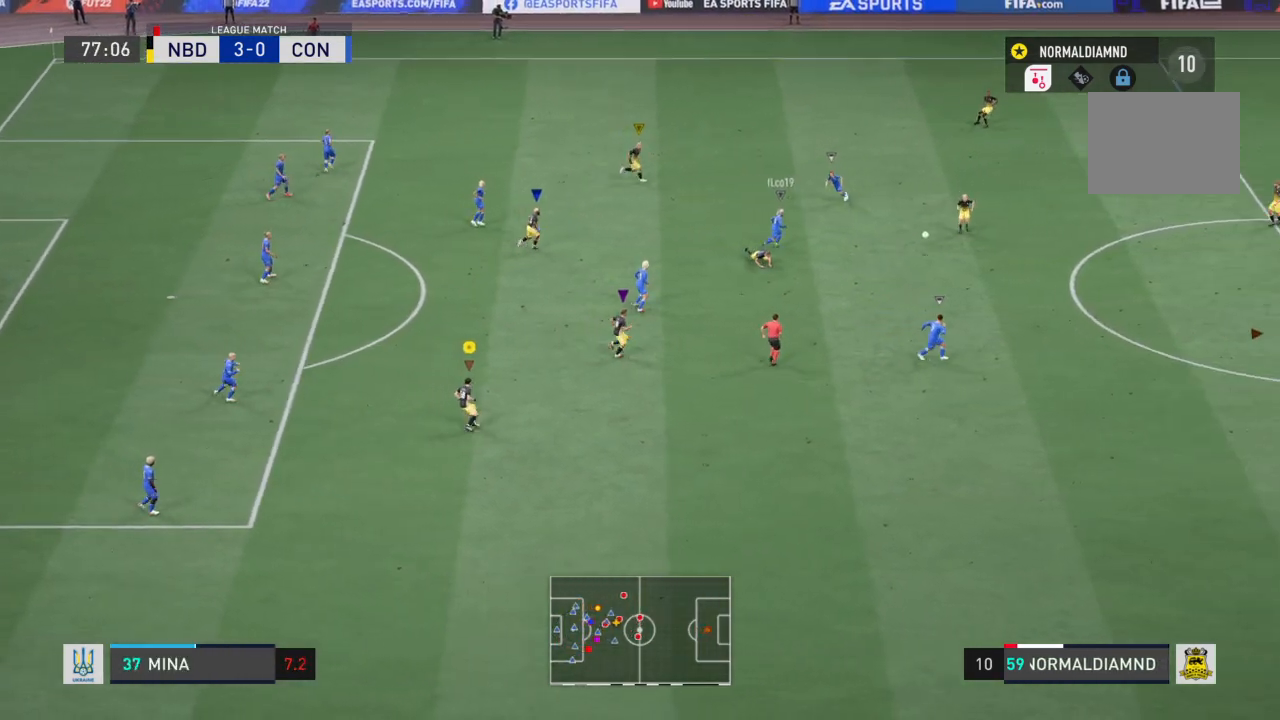
{"buttons": [], "left_stick": "down-right", "right_stick": "center", "events": [[267, "left_stick", "down-right"]]}
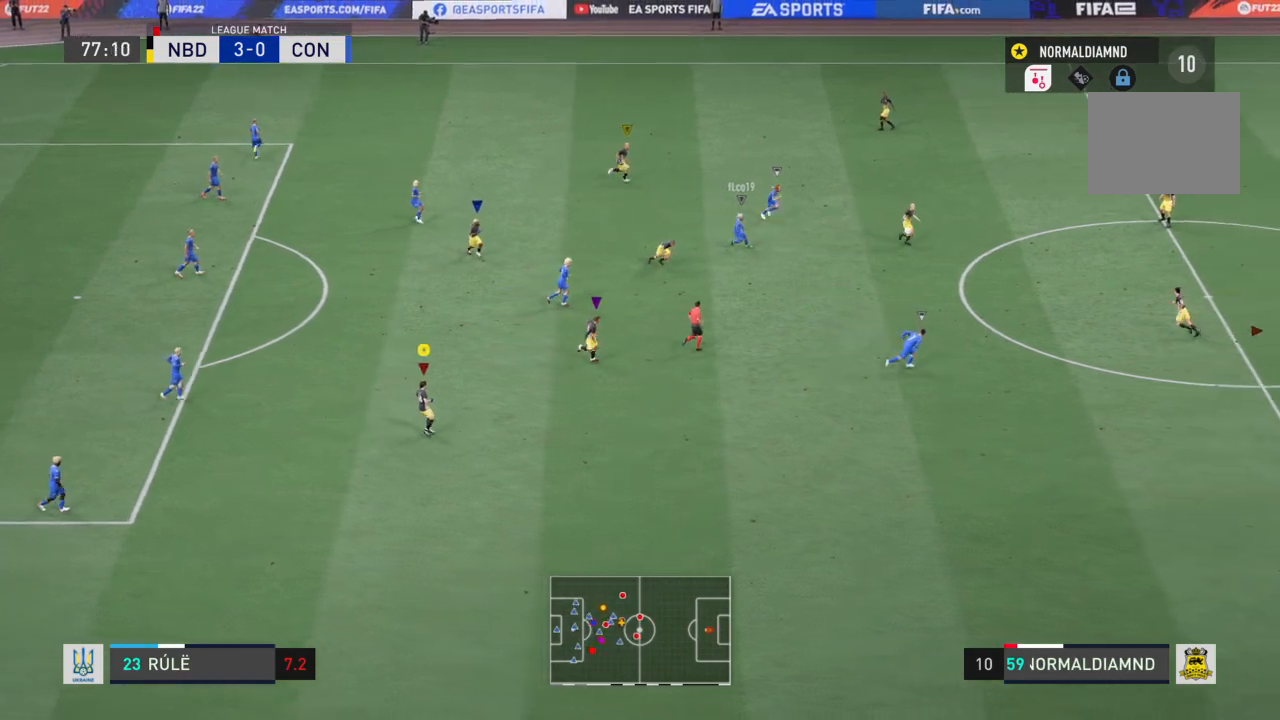
{"buttons": [], "left_stick": "center", "right_stick": "center", "events": [[301, "left_stick", "center"]]}
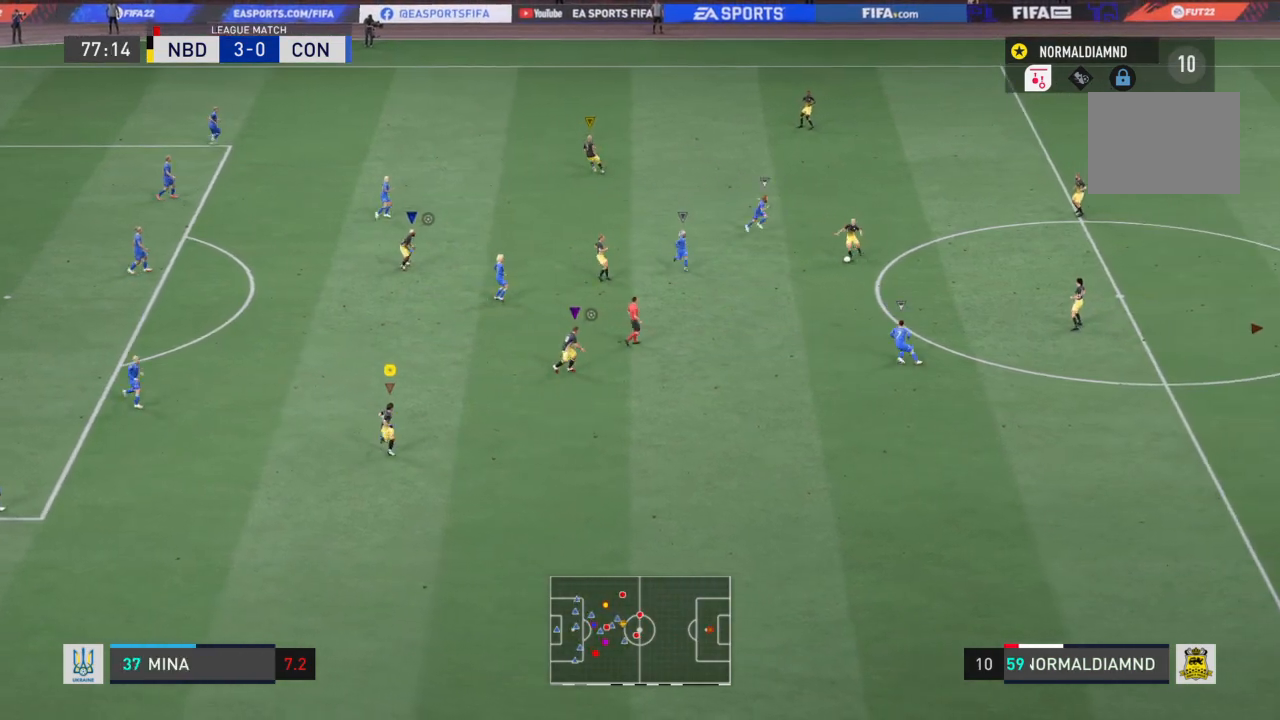
{"buttons": [], "left_stick": "center", "right_stick": "center", "events": [[367, "left_stick", "left"], [467, "left_stick", "center"]]}
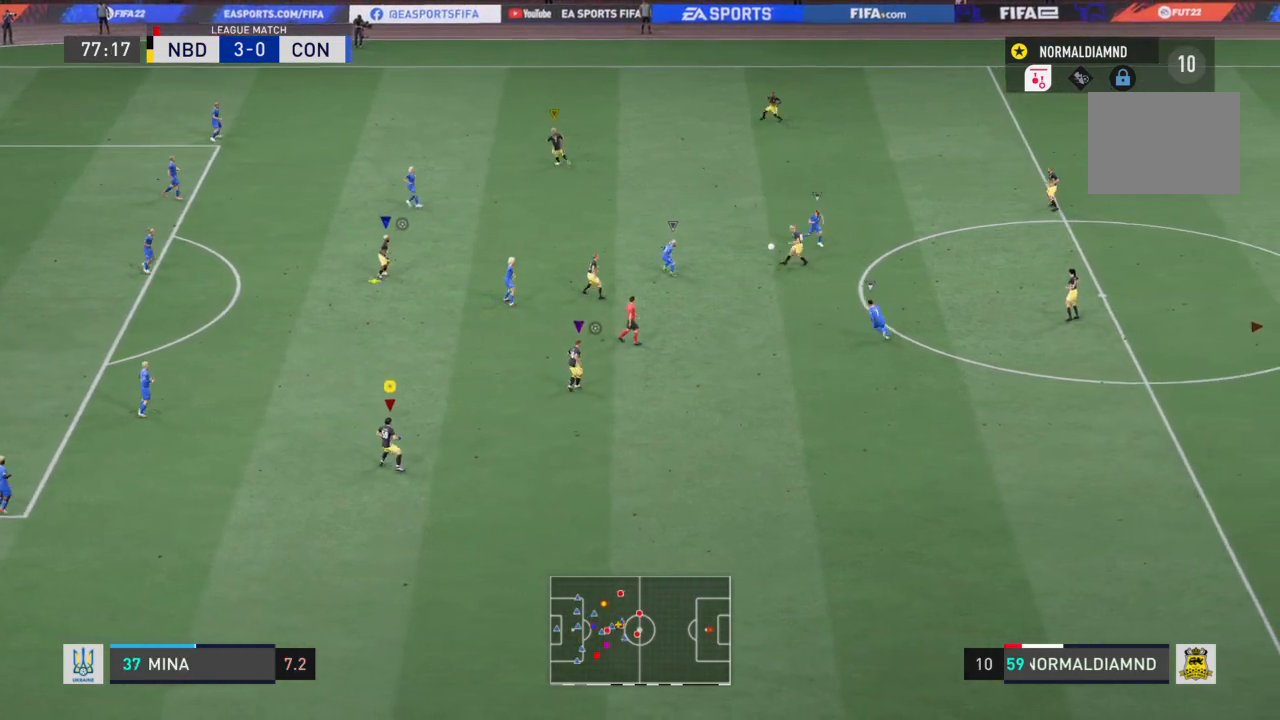
{"buttons": [], "left_stick": "left", "right_stick": "center", "events": [[234, "left_stick", "left"]]}
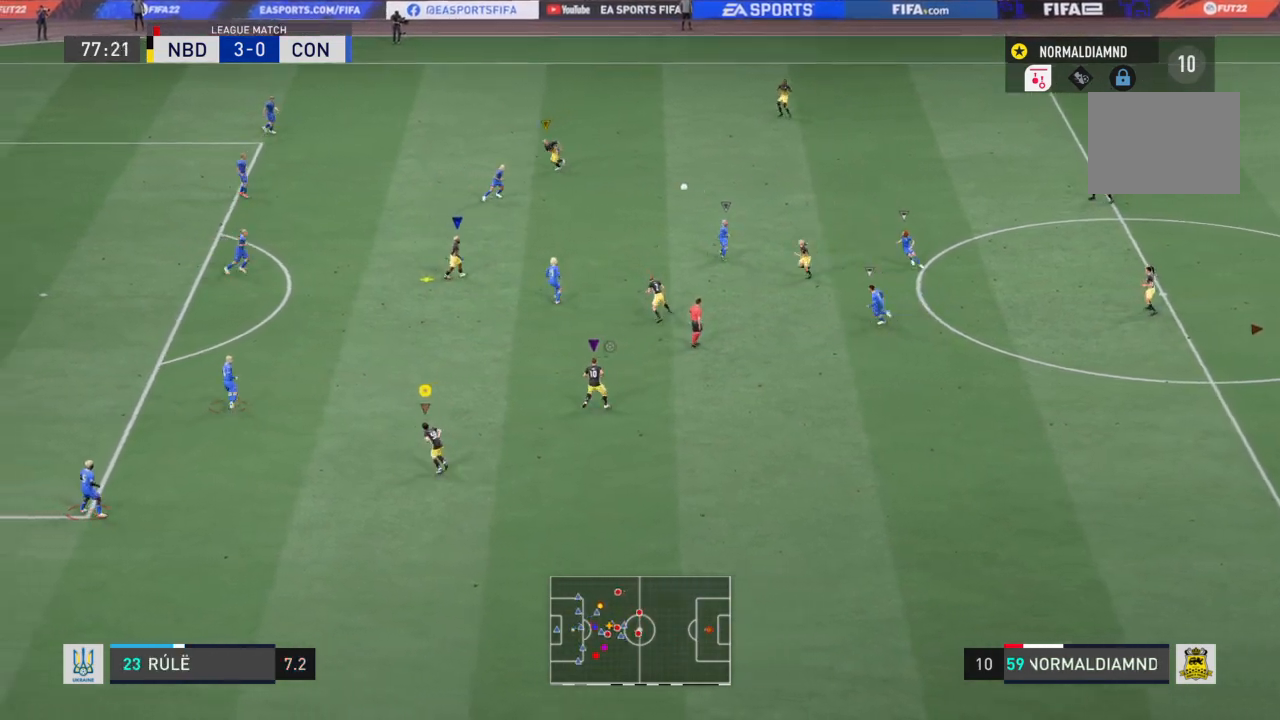
{"buttons": ["R2"], "left_stick": "up-left", "right_stick": "center", "events": [[100, "left_stick", "center"], [300, "left_stick", "up-left"], [400, "R2", "down"]]}
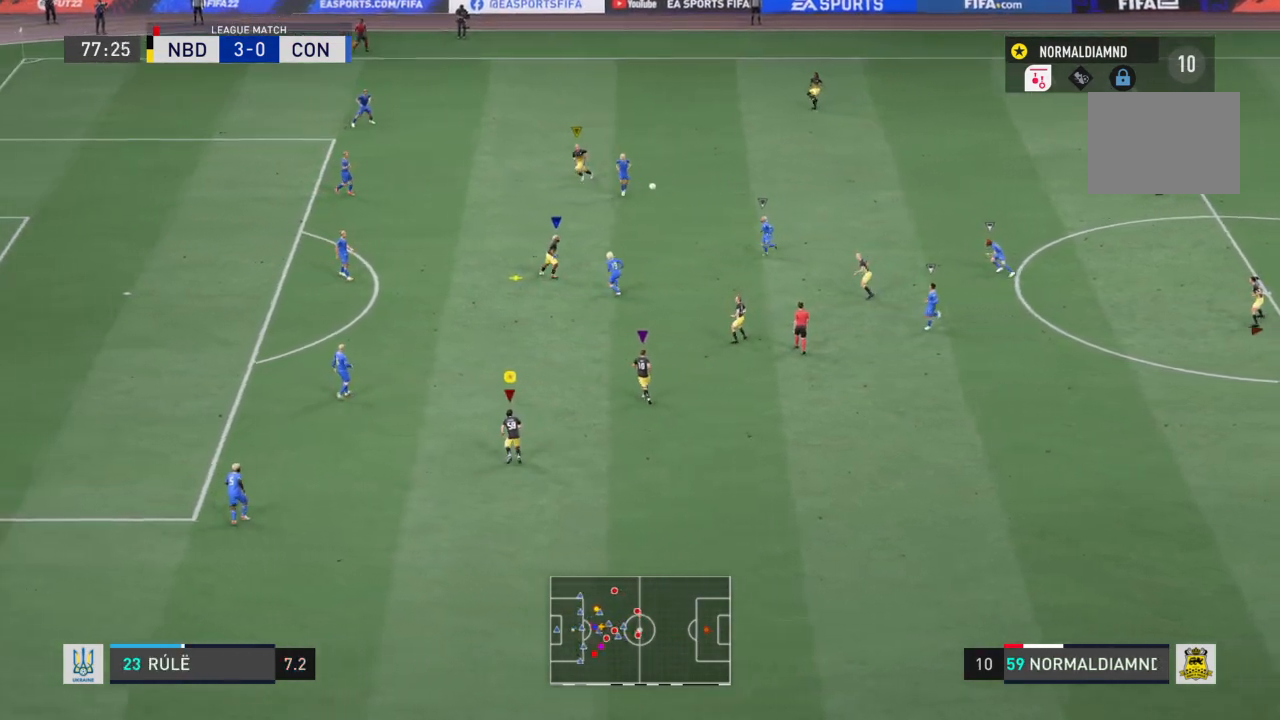
{"buttons": [], "left_stick": "up-left", "right_stick": "center", "events": [[401, "R2", "up"]]}
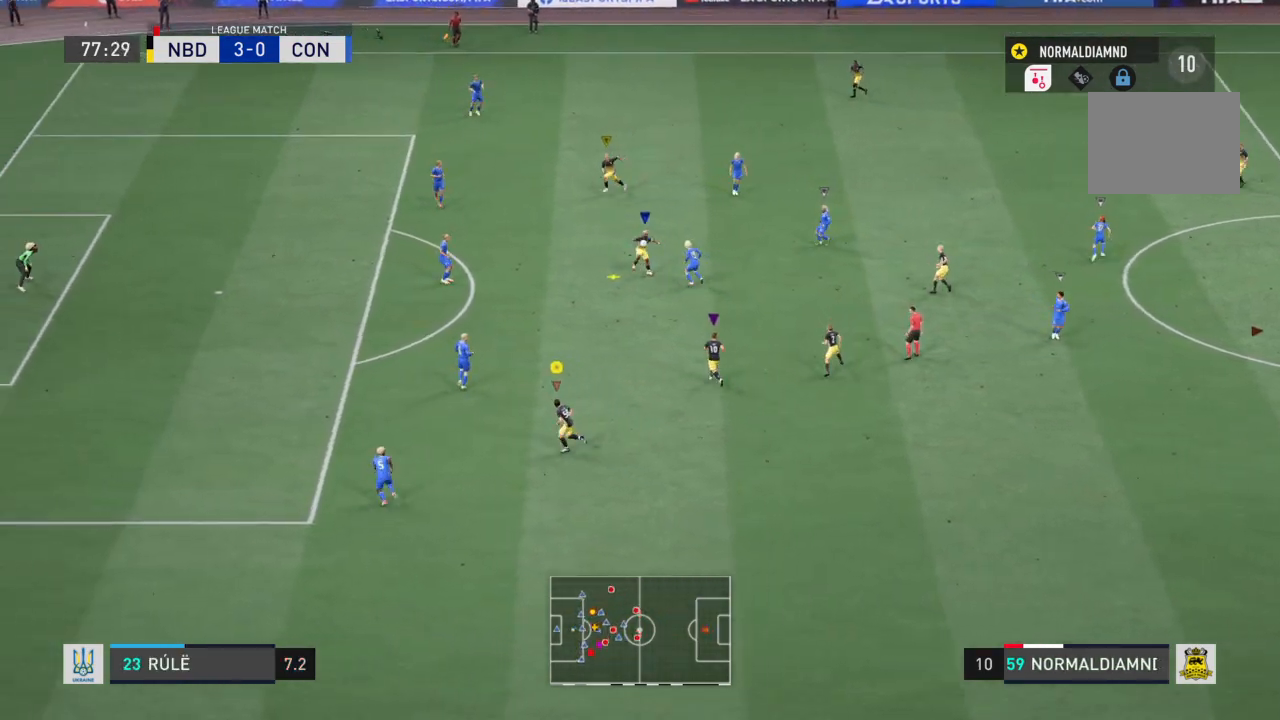
{"buttons": ["R2"], "left_stick": "left", "right_stick": "center", "events": [[167, "left_stick", "up-right"], [267, "left_stick", "down-right"], [300, "R2", "down"], [400, "left_stick", "down-left"], [500, "left_stick", "left"]]}
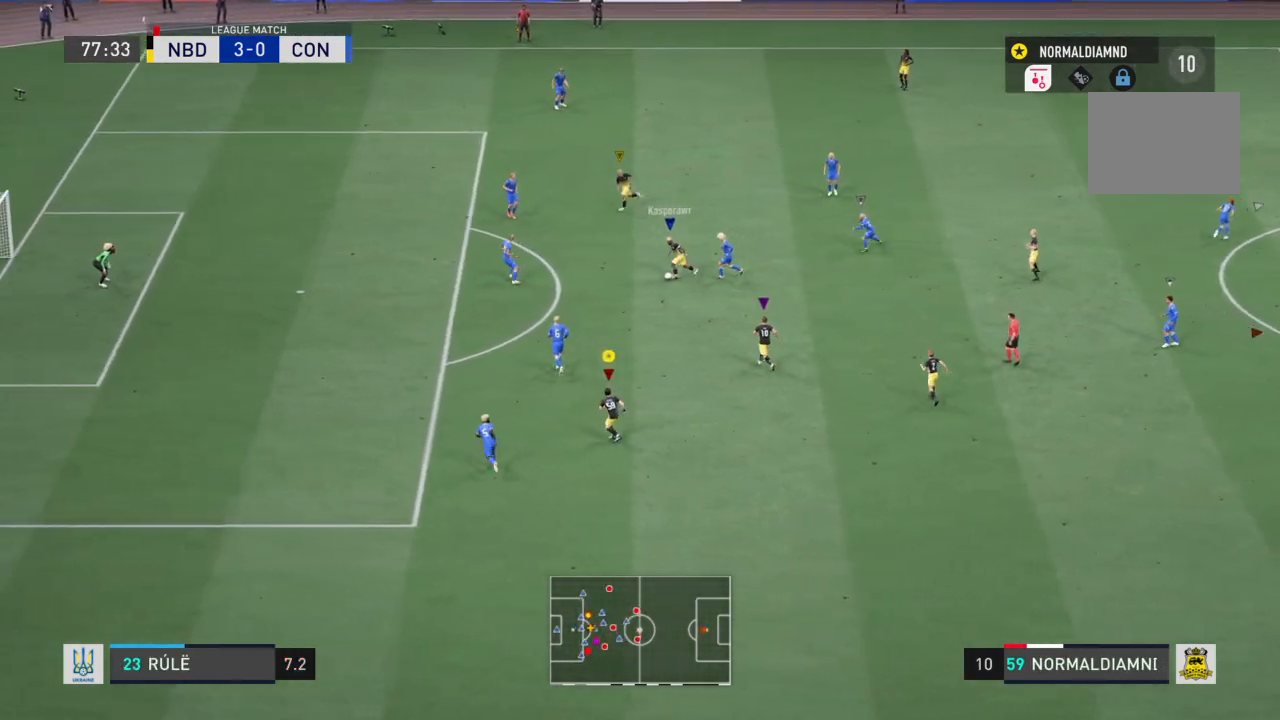
{"buttons": ["R2"], "left_stick": "left", "right_stick": "center", "events": []}
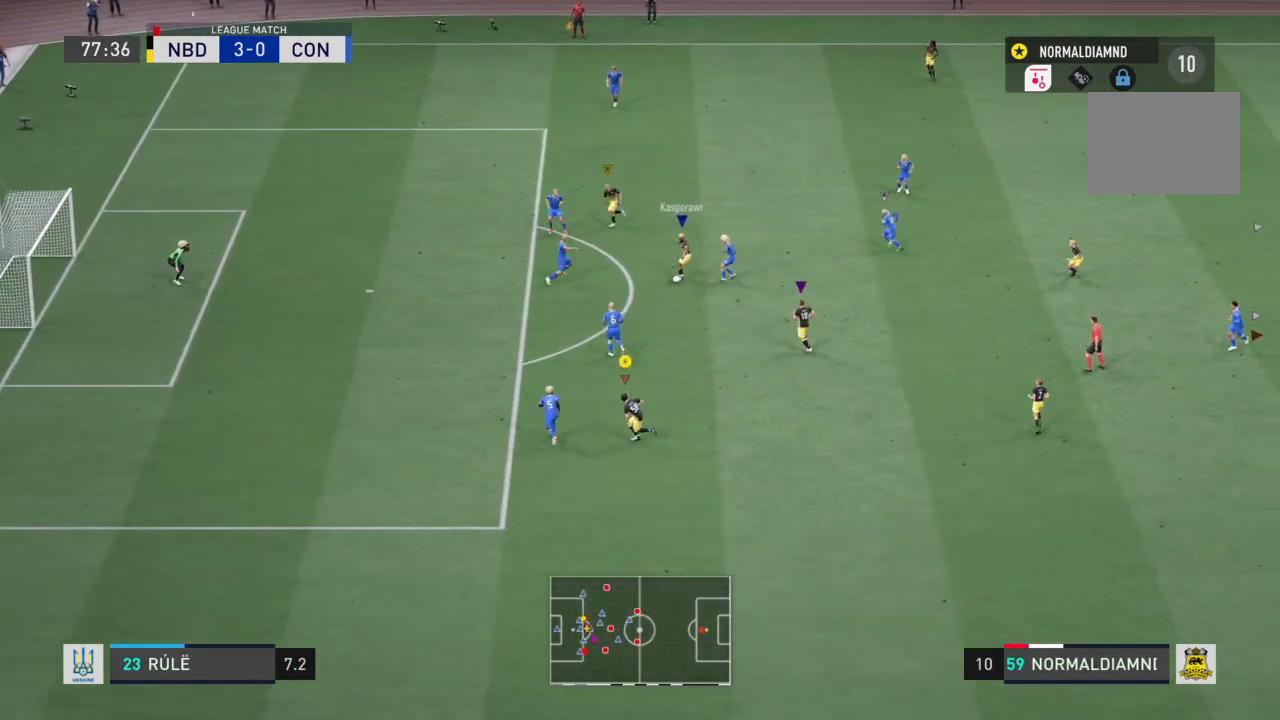
{"buttons": [], "left_stick": "left", "right_stick": "center", "events": [[200, "R2", "up"]]}
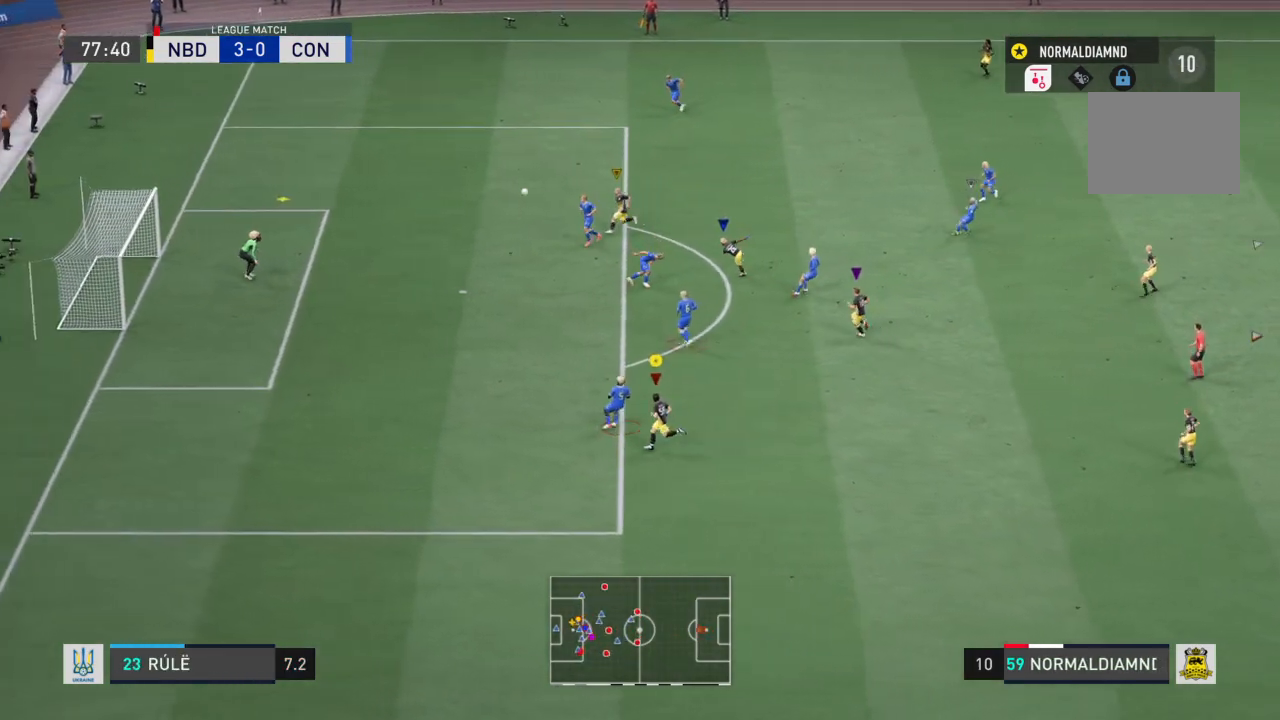
{"buttons": [], "left_stick": "center", "right_stick": "center", "events": [[201, "left_stick", "up-left"], [401, "left_stick", "center"]]}